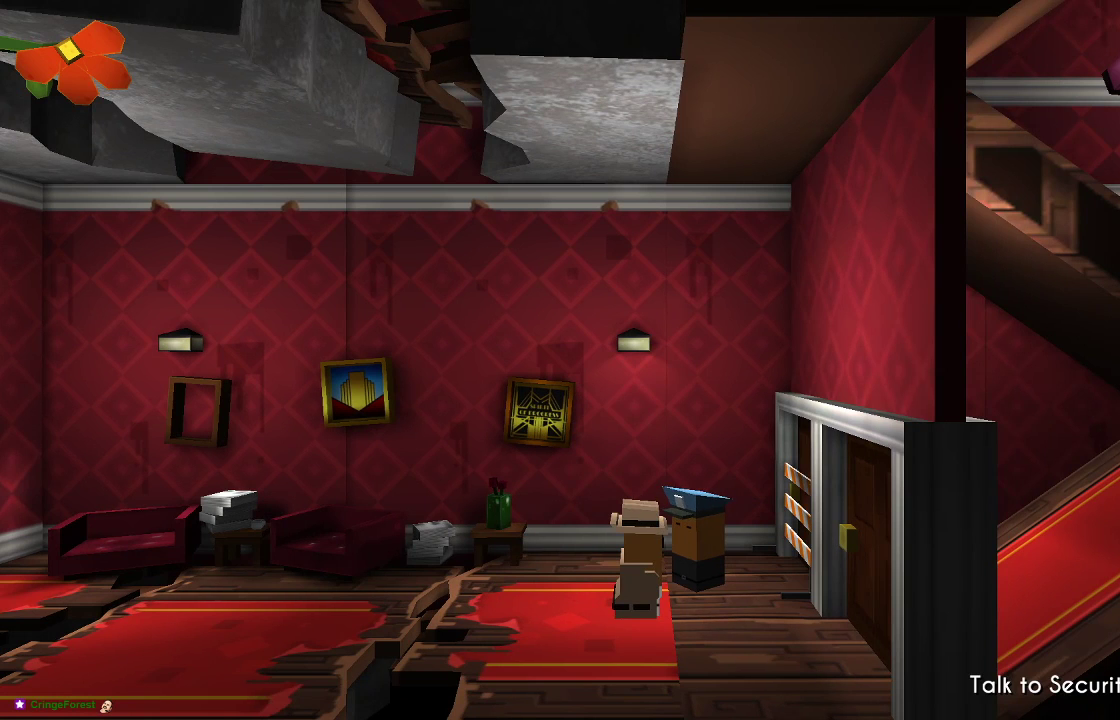
Gameplay with a controller (PlayStation layout); each line is a JSON object with the inputs held at the frame after it. "events" lists button and stick changes between this image and that frame as [ms after this image, input, new state], when the widget could be followed in between.
{"buttons": [], "left_stick": "right", "right_stick": "center", "events": [[433, "left_stick", "right"]]}
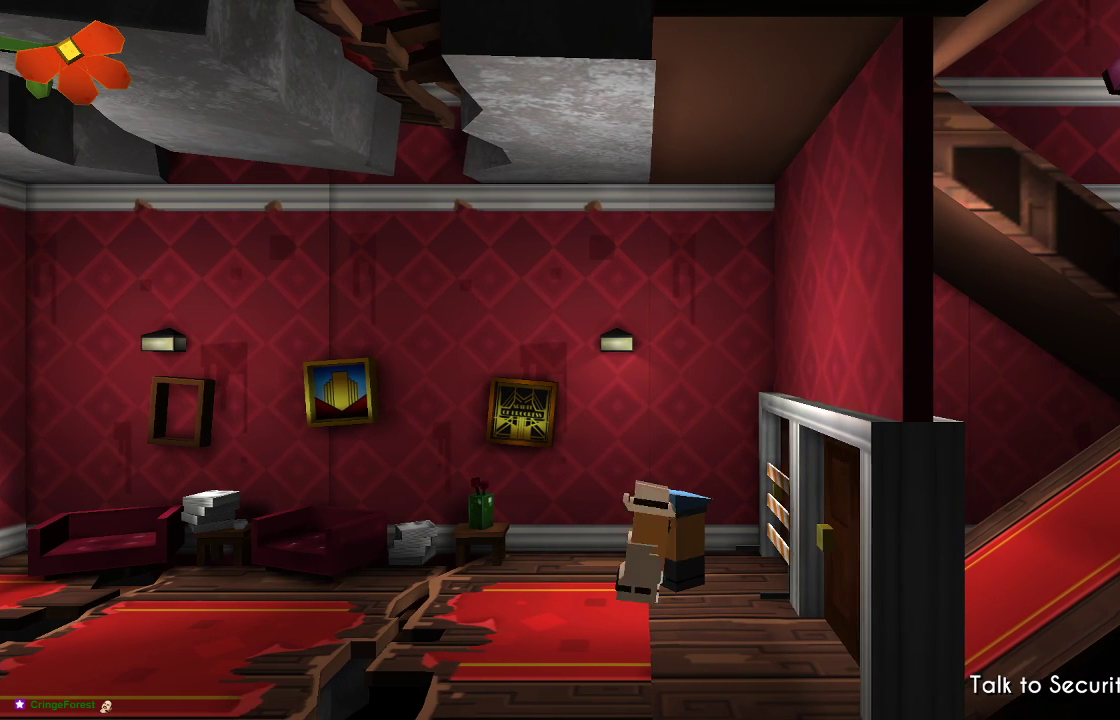
{"buttons": [], "left_stick": "center", "right_stick": "center", "events": [[67, "left_stick", "center"]]}
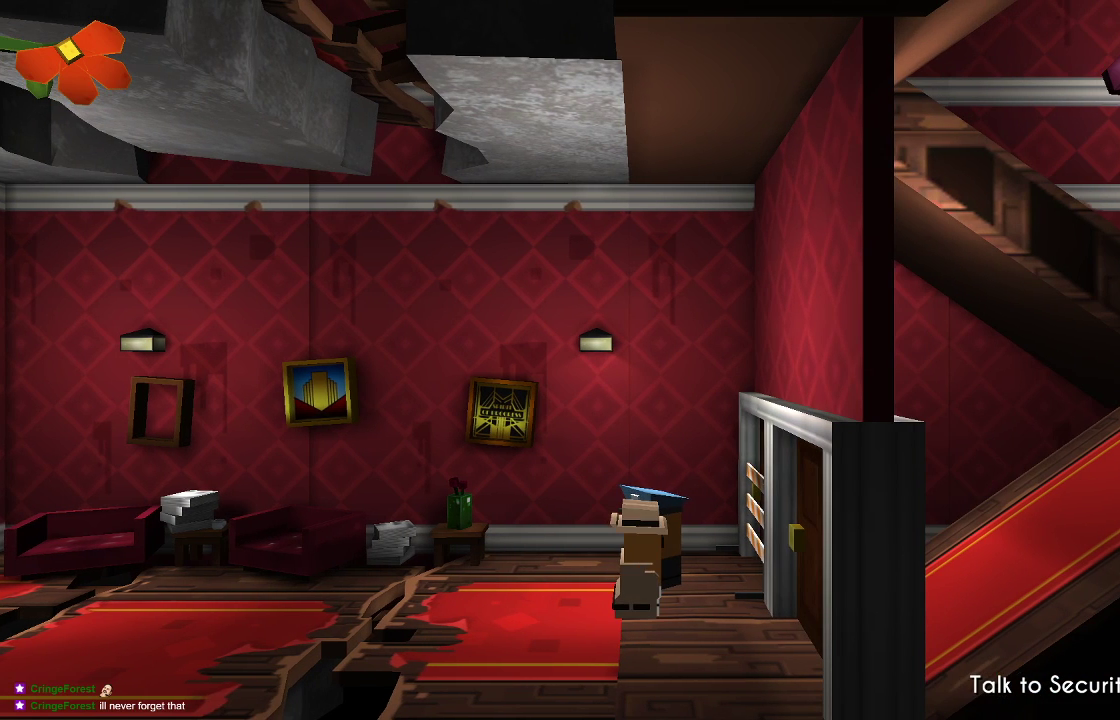
{"buttons": [], "left_stick": "center", "right_stick": "center", "events": [[333, "CIRCLE", "down"], [433, "CIRCLE", "up"]]}
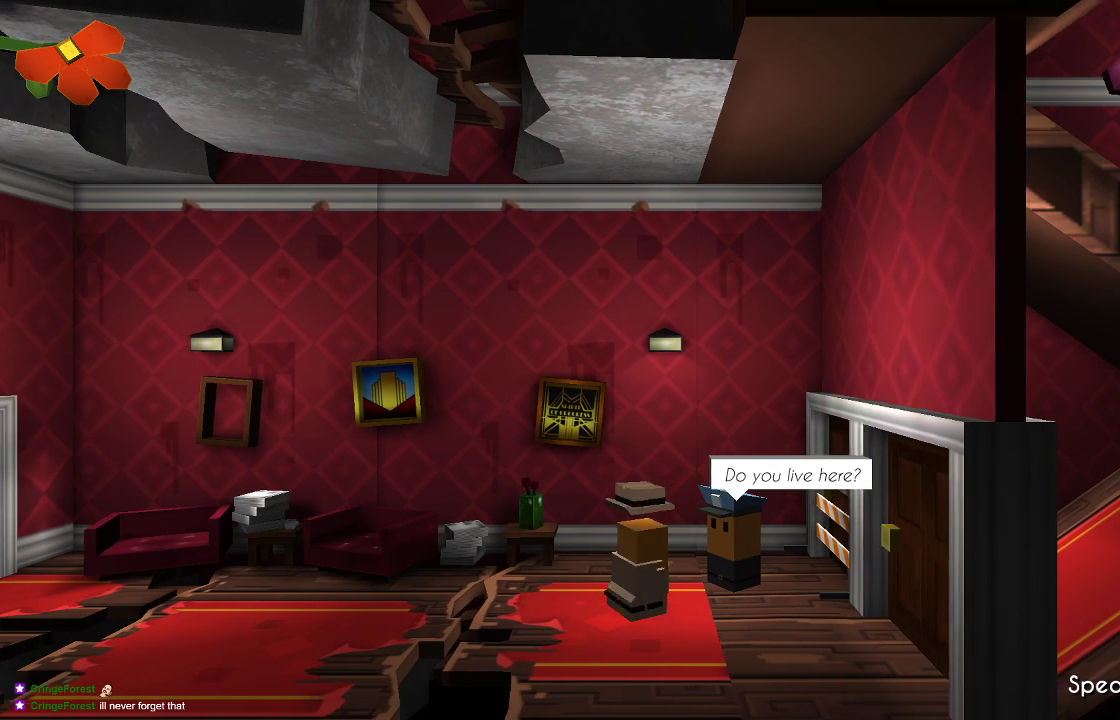
{"buttons": ["CROSS"], "left_stick": "center", "right_stick": "center", "events": [[433, "CROSS", "down"]]}
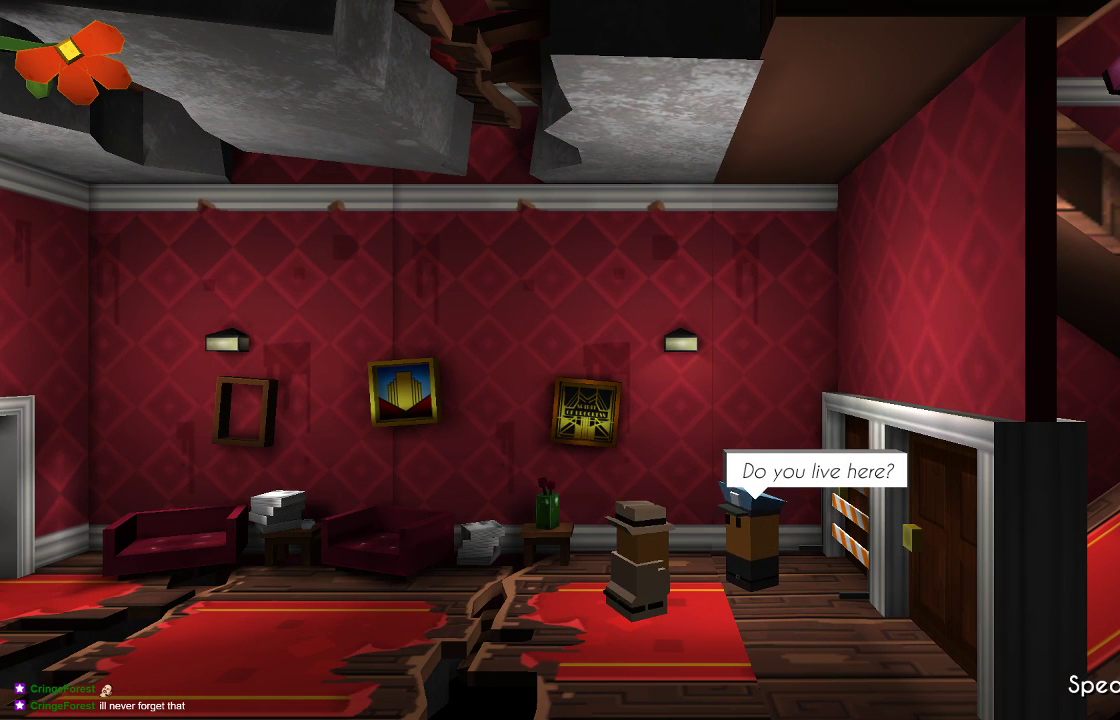
{"buttons": [], "left_stick": "center", "right_stick": "center", "events": [[33, "CROSS", "up"], [233, "CROSS", "down"], [333, "CROSS", "up"]]}
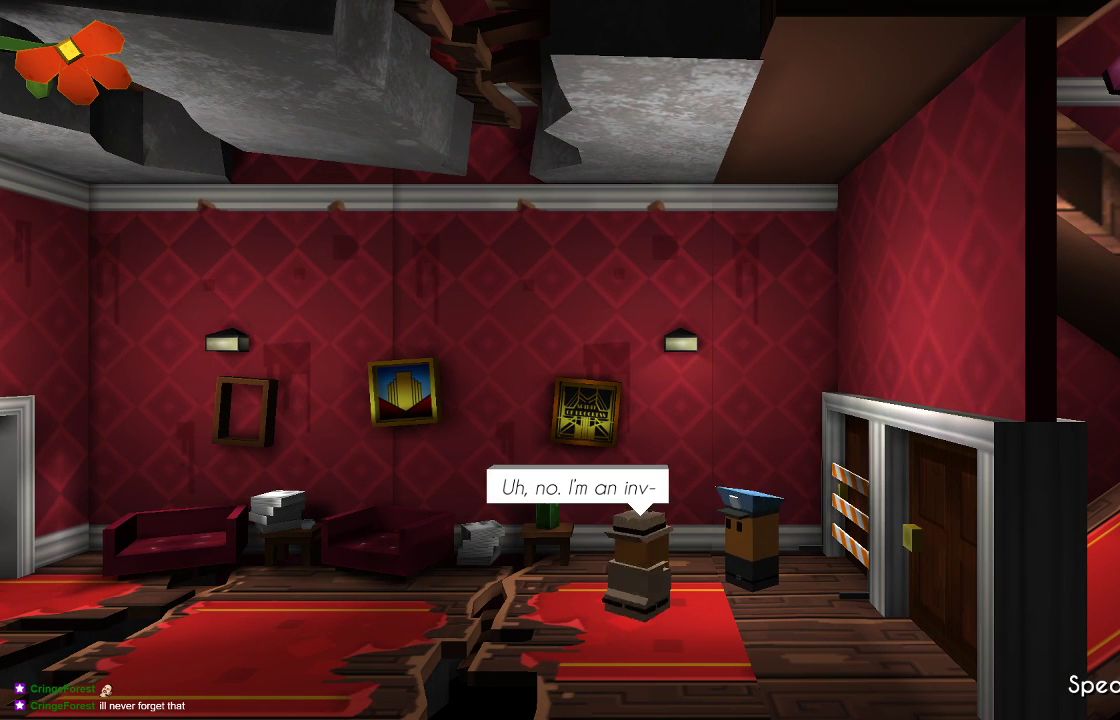
{"buttons": [], "left_stick": "center", "right_stick": "center", "events": [[100, "CROSS", "down"], [167, "CROSS", "up"], [267, "CROSS", "down"], [367, "CROSS", "up"], [467, "CROSS", "down"], [500, "CROSS", "up"]]}
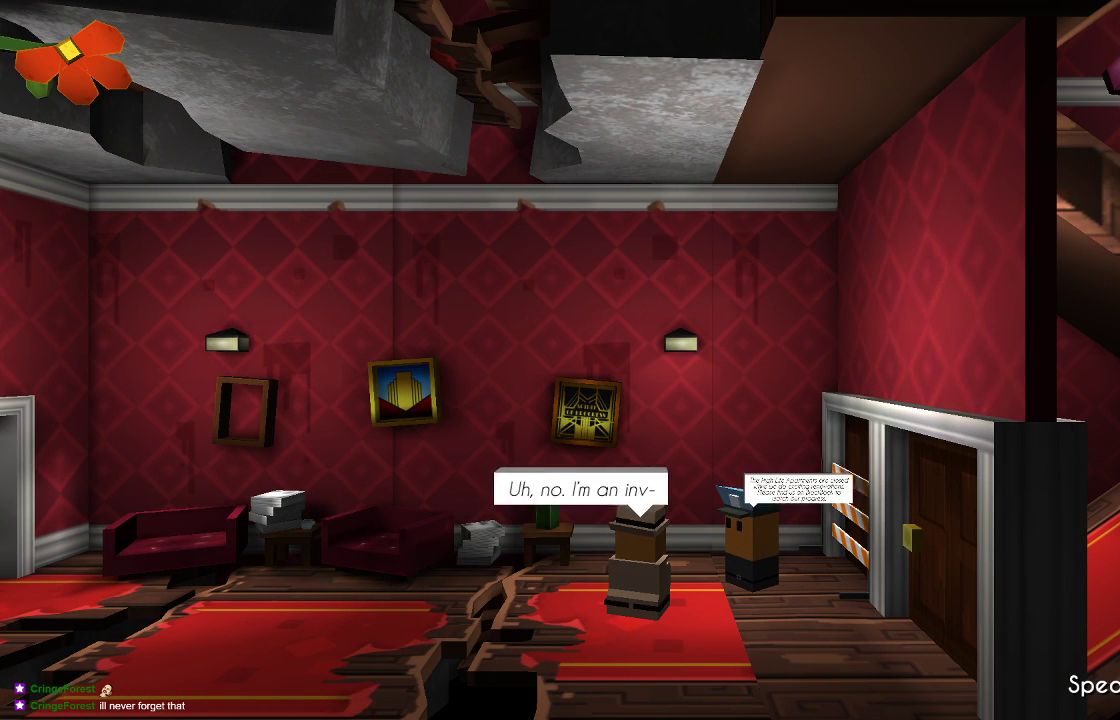
{"buttons": ["CROSS"], "left_stick": "center", "right_stick": "center", "events": [[233, "CROSS", "down"], [367, "CROSS", "up"], [433, "CROSS", "down"]]}
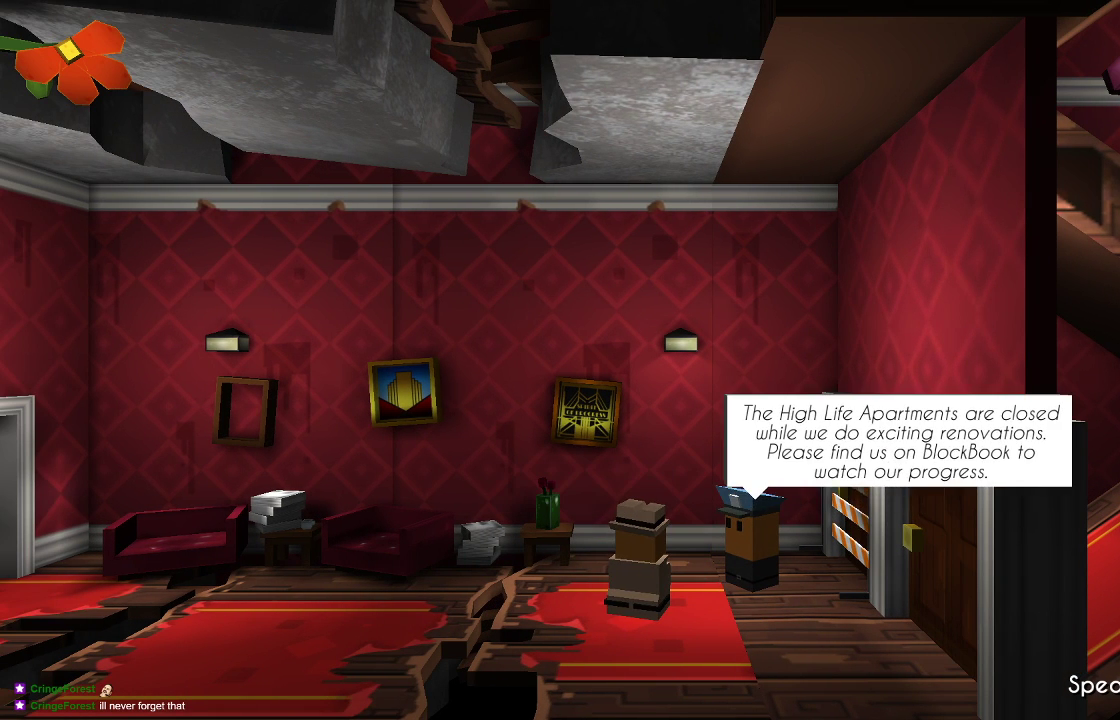
{"buttons": ["CROSS"], "left_stick": "center", "right_stick": "center", "events": [[33, "CROSS", "up"], [100, "CROSS", "down"], [200, "CROSS", "up"], [300, "CROSS", "down"], [400, "CROSS", "up"], [467, "CROSS", "down"]]}
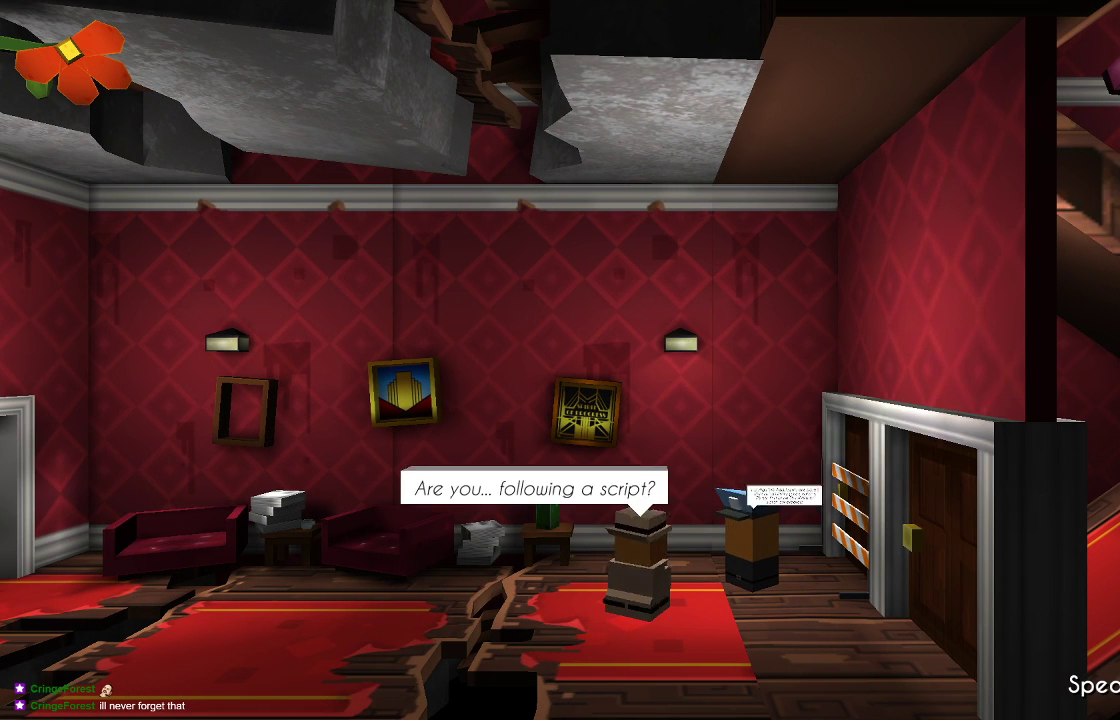
{"buttons": ["CROSS"], "left_stick": "center", "right_stick": "center", "events": [[67, "CROSS", "up"], [167, "CROSS", "down"], [267, "CROSS", "up"], [333, "CROSS", "down"], [467, "CROSS", "up"], [500, "CROSS", "down"]]}
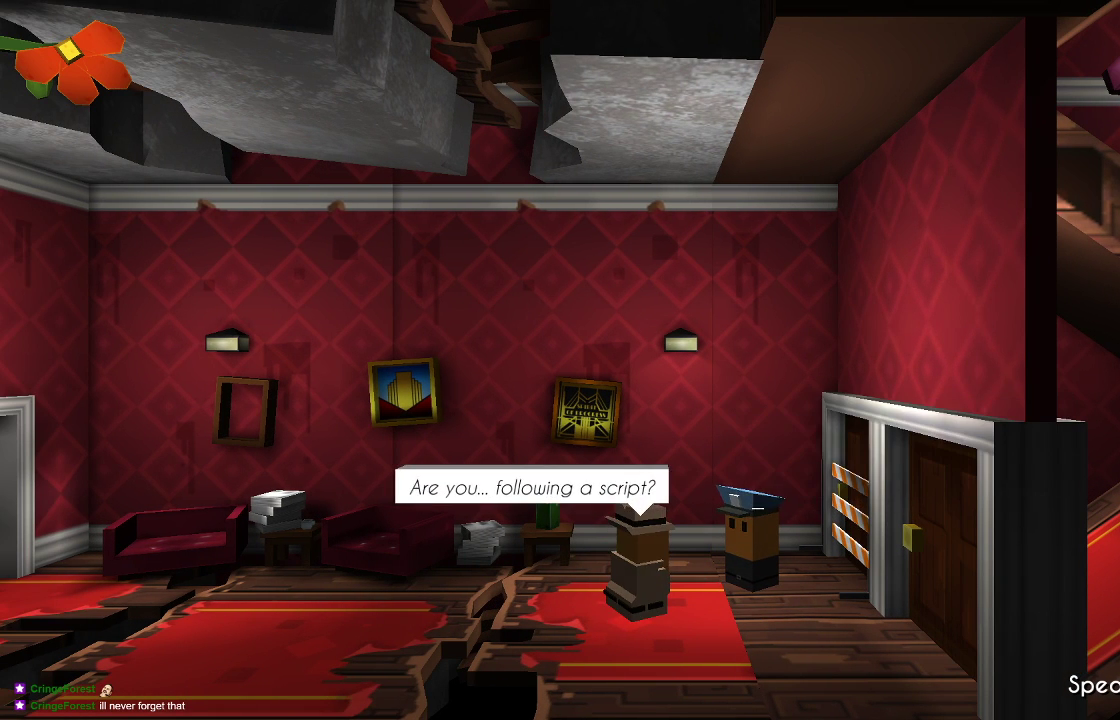
{"buttons": [], "left_stick": "left", "right_stick": "center", "events": [[133, "CROSS", "up"], [200, "CROSS", "down"], [300, "CROSS", "up"], [300, "left_stick", "left"], [367, "CROSS", "down"], [500, "CROSS", "up"]]}
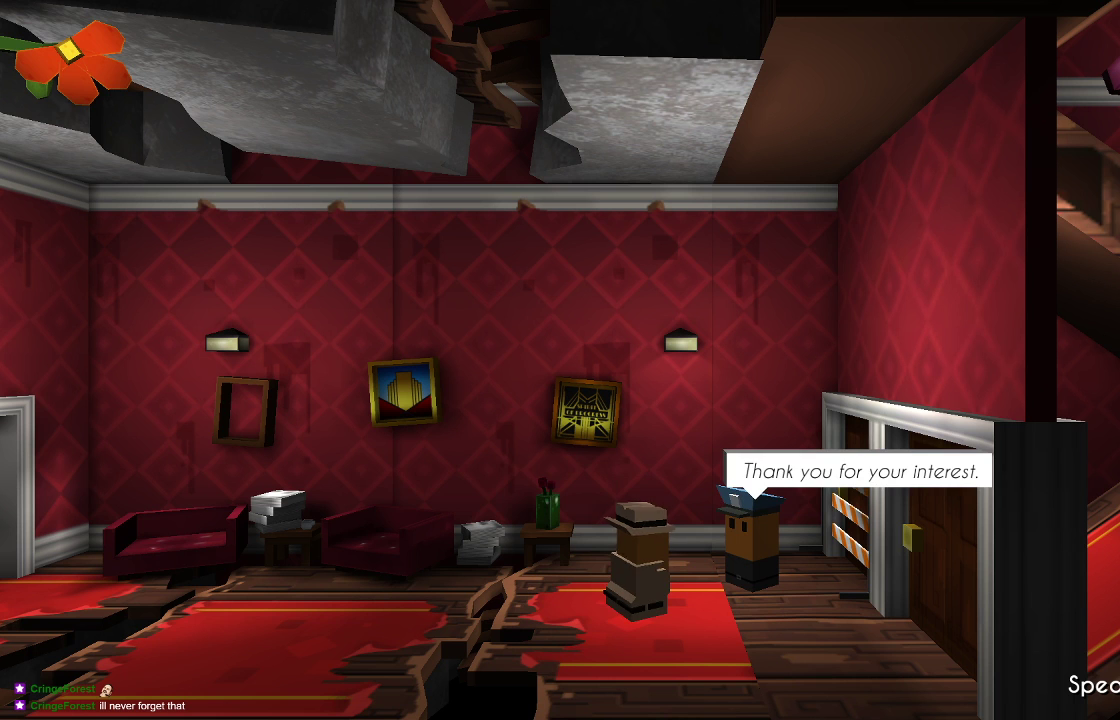
{"buttons": ["CROSS"], "left_stick": "left", "right_stick": "center", "events": [[67, "CROSS", "down"], [167, "CROSS", "up"], [267, "CROSS", "down"], [367, "CROSS", "up"], [433, "CROSS", "down"]]}
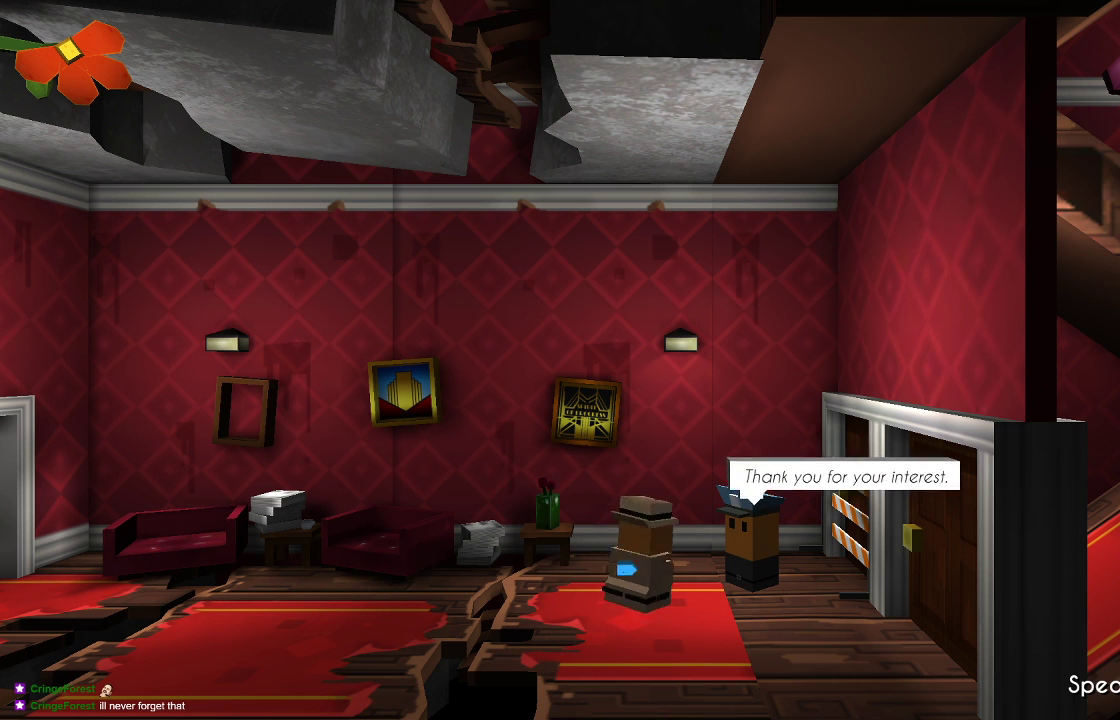
{"buttons": ["CROSS"], "left_stick": "left", "right_stick": "center", "events": [[33, "CROSS", "up"], [133, "CROSS", "down"], [233, "CROSS", "up"], [433, "CROSS", "down"]]}
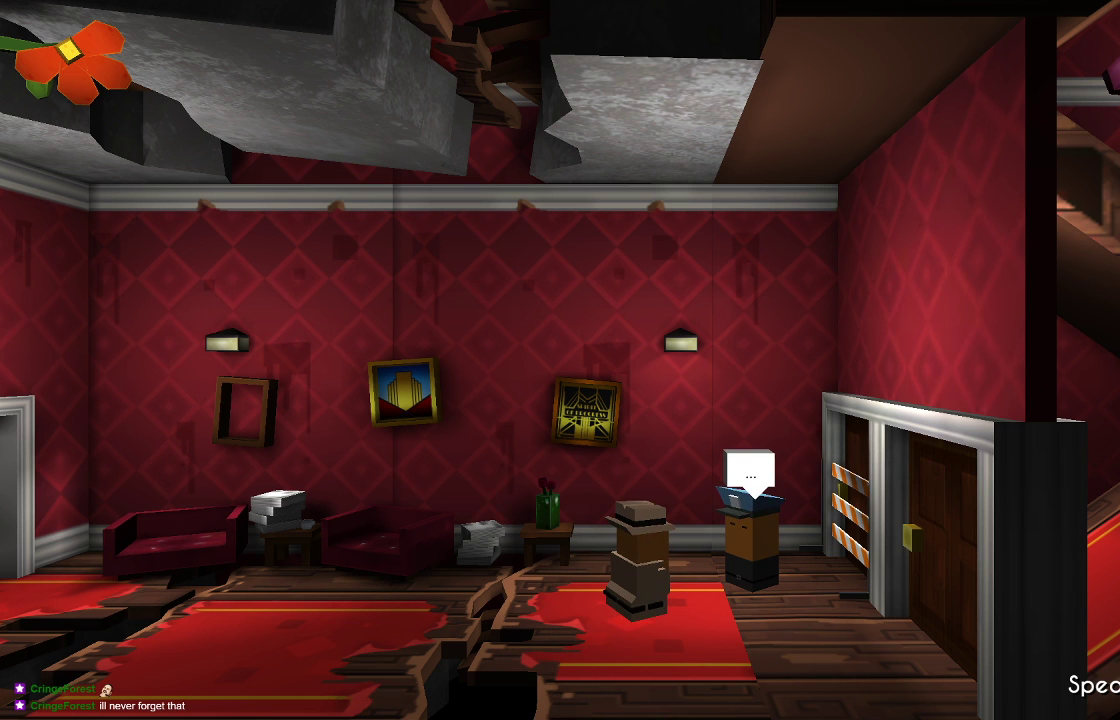
{"buttons": [], "left_stick": "left", "right_stick": "center", "events": [[67, "CROSS", "up"], [100, "CROSS", "down"], [233, "CROSS", "up"], [300, "CROSS", "down"], [433, "CROSS", "up"]]}
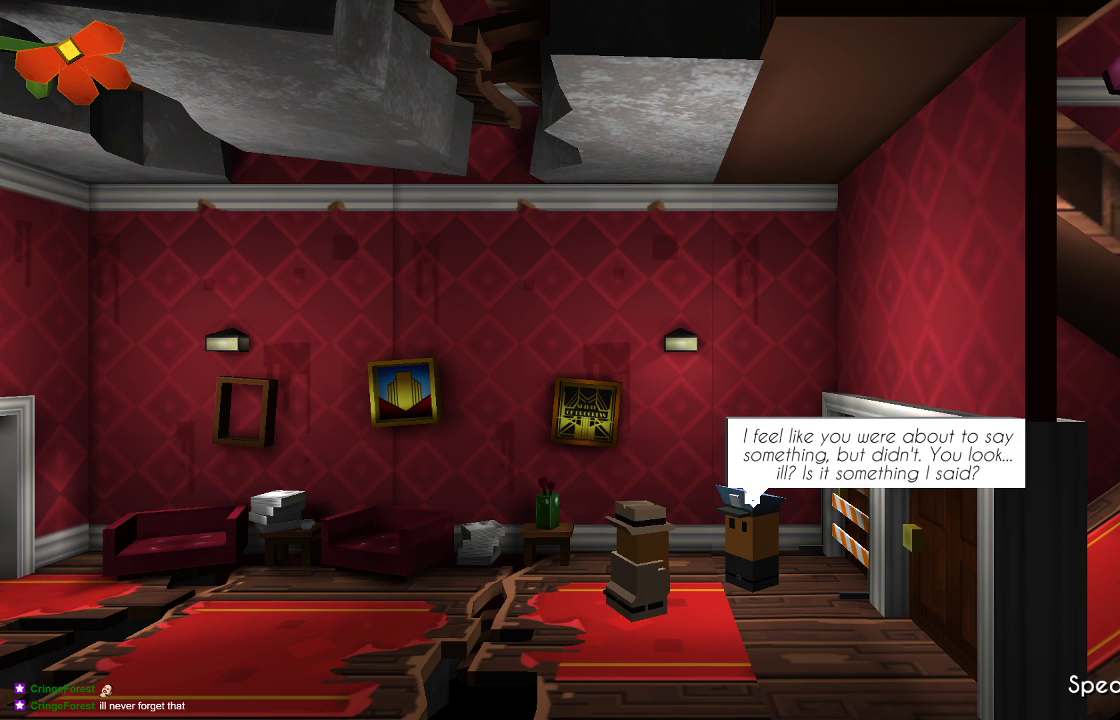
{"buttons": [], "left_stick": "left", "right_stick": "center", "events": [[67, "CROSS", "down"], [167, "CROSS", "up"], [267, "CROSS", "down"], [500, "CROSS", "up"]]}
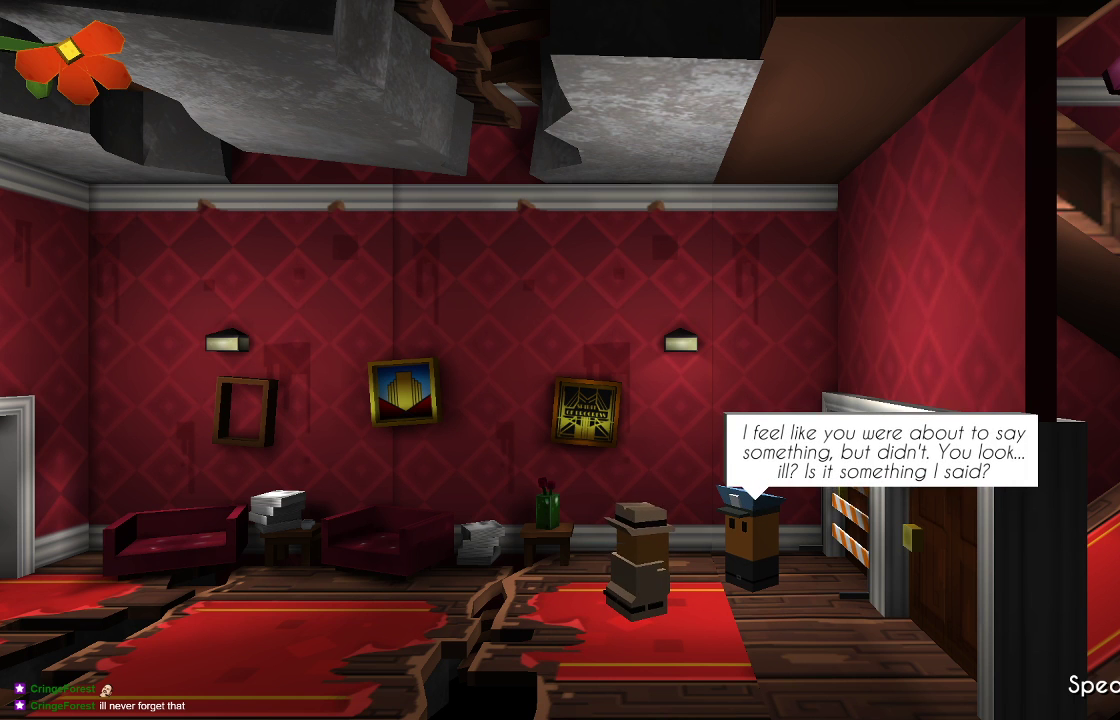
{"buttons": ["CROSS"], "left_stick": "left", "right_stick": "center", "events": [[33, "CROSS", "down"], [167, "CROSS", "up"], [233, "CROSS", "down"], [333, "CROSS", "up"], [433, "CROSS", "down"]]}
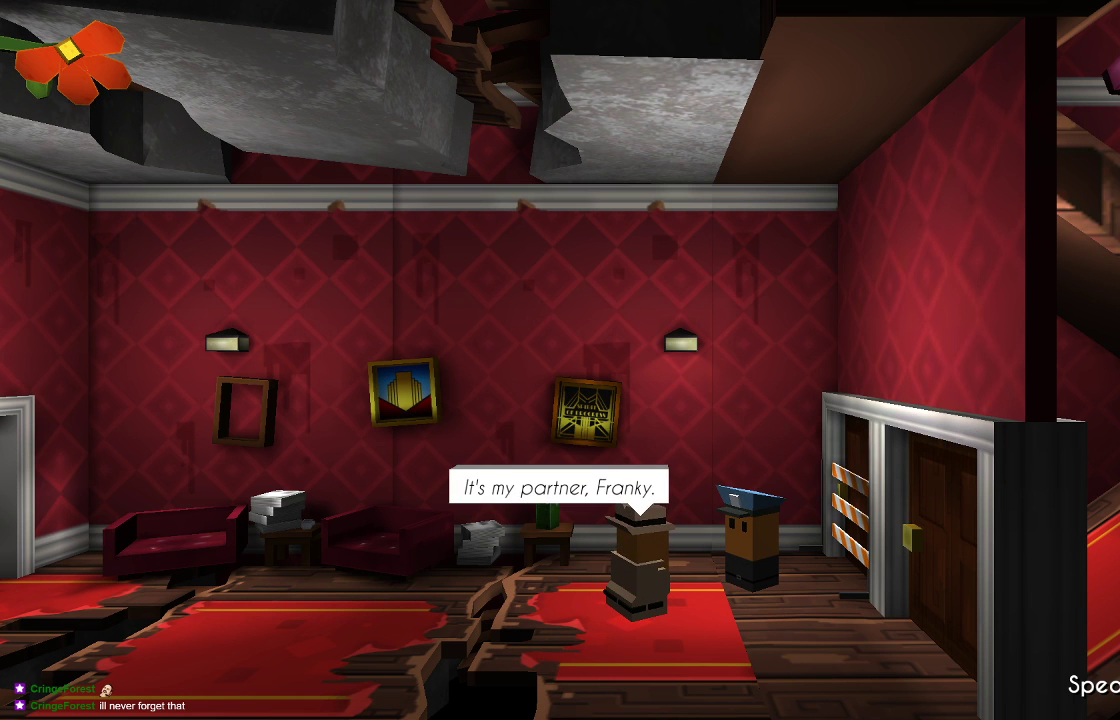
{"buttons": [], "left_stick": "left", "right_stick": "center", "events": [[67, "CROSS", "up"], [133, "CROSS", "down"], [233, "CROSS", "up"], [333, "CROSS", "down"], [433, "CROSS", "up"]]}
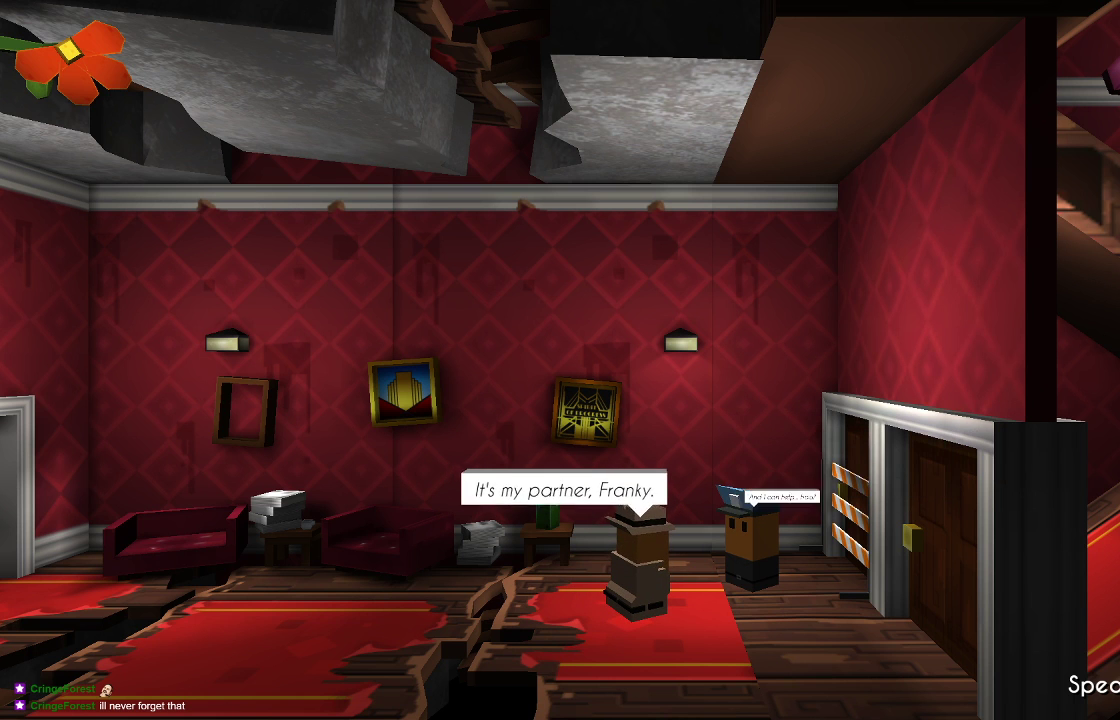
{"buttons": ["CROSS"], "left_stick": "left", "right_stick": "center", "events": [[33, "CROSS", "down"], [133, "CROSS", "up"], [200, "CROSS", "down"], [300, "CROSS", "up"], [400, "CROSS", "down"]]}
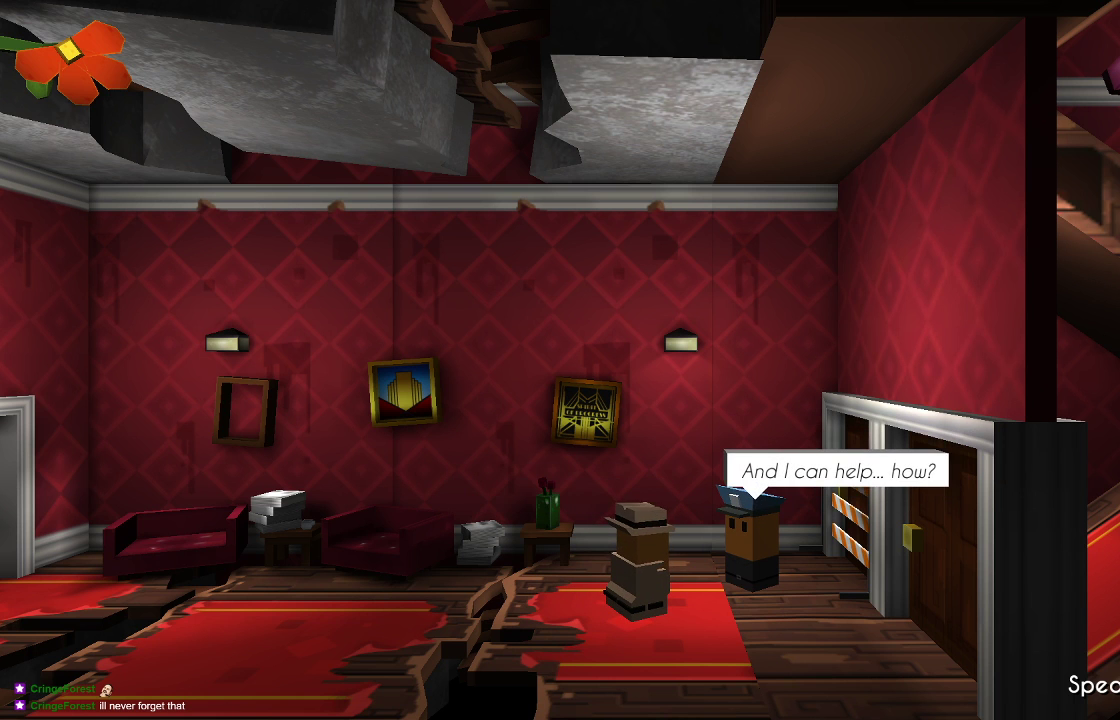
{"buttons": ["CROSS"], "left_stick": "left", "right_stick": "center", "events": [[33, "CROSS", "up"], [100, "CROSS", "down"], [200, "CROSS", "up"], [300, "CROSS", "down"], [433, "CROSS", "up"], [500, "CROSS", "down"]]}
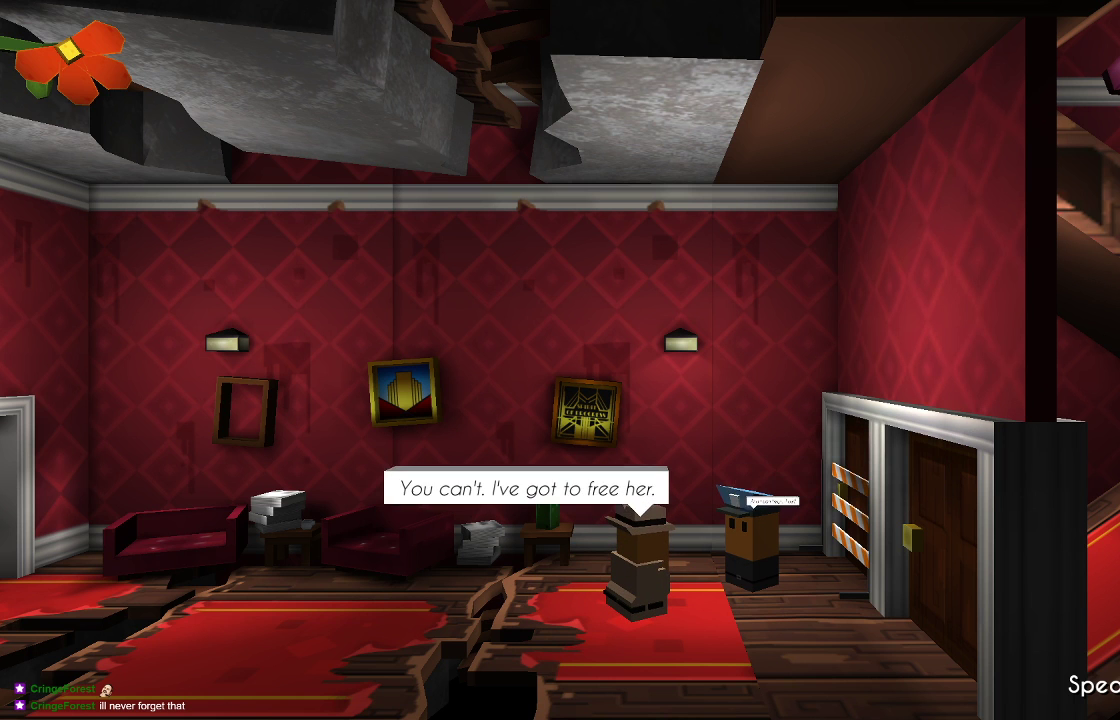
{"buttons": [], "left_stick": "left", "right_stick": "center", "events": [[100, "CROSS", "up"], [400, "CROSS", "down"], [500, "CROSS", "up"]]}
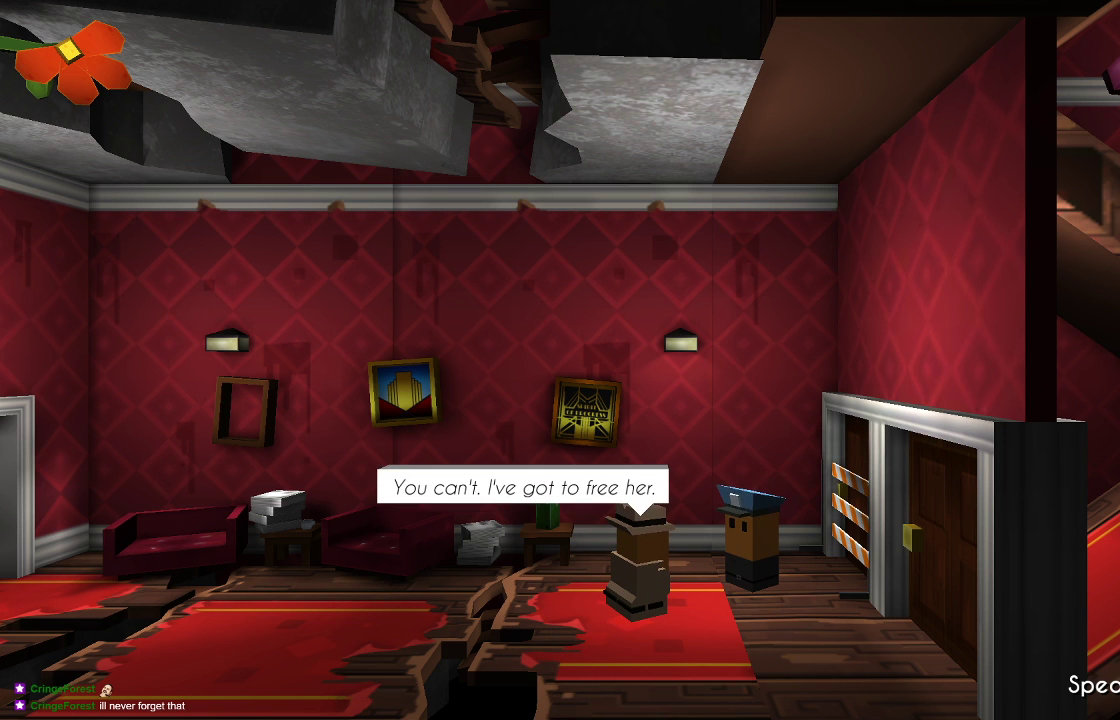
{"buttons": [], "left_stick": "left", "right_stick": "center", "events": [[300, "CROSS", "down"], [433, "CROSS", "up"]]}
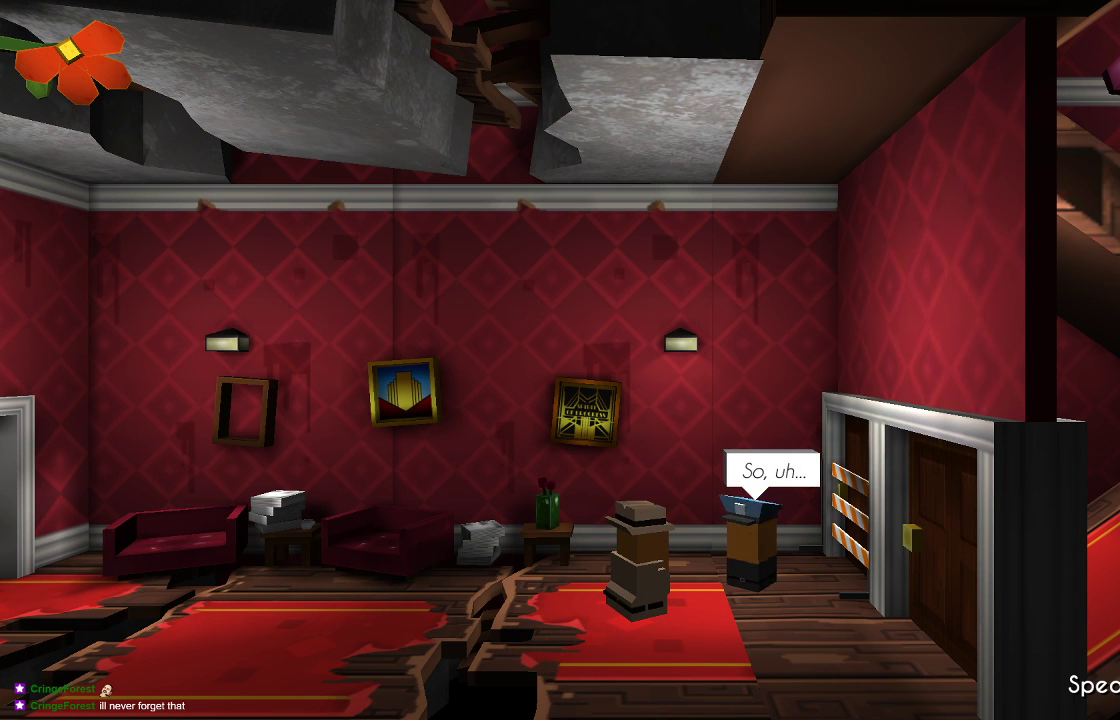
{"buttons": [], "left_stick": "left", "right_stick": "center", "events": []}
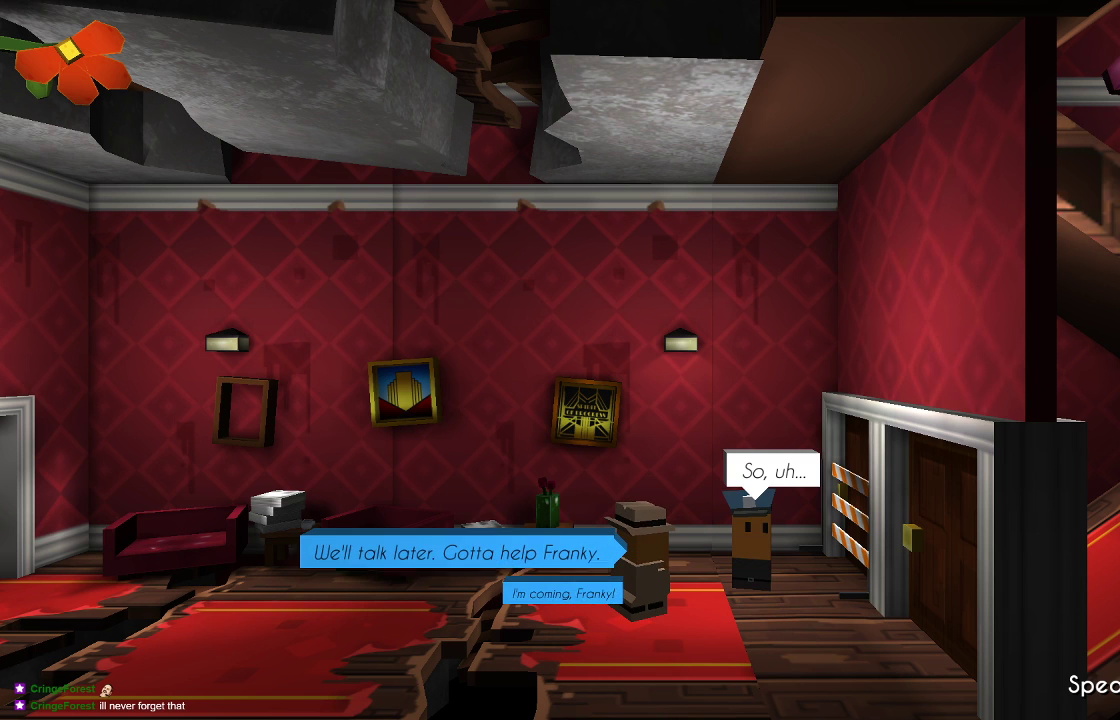
{"buttons": [], "left_stick": "center", "right_stick": "center", "events": [[400, "left_stick", "center"]]}
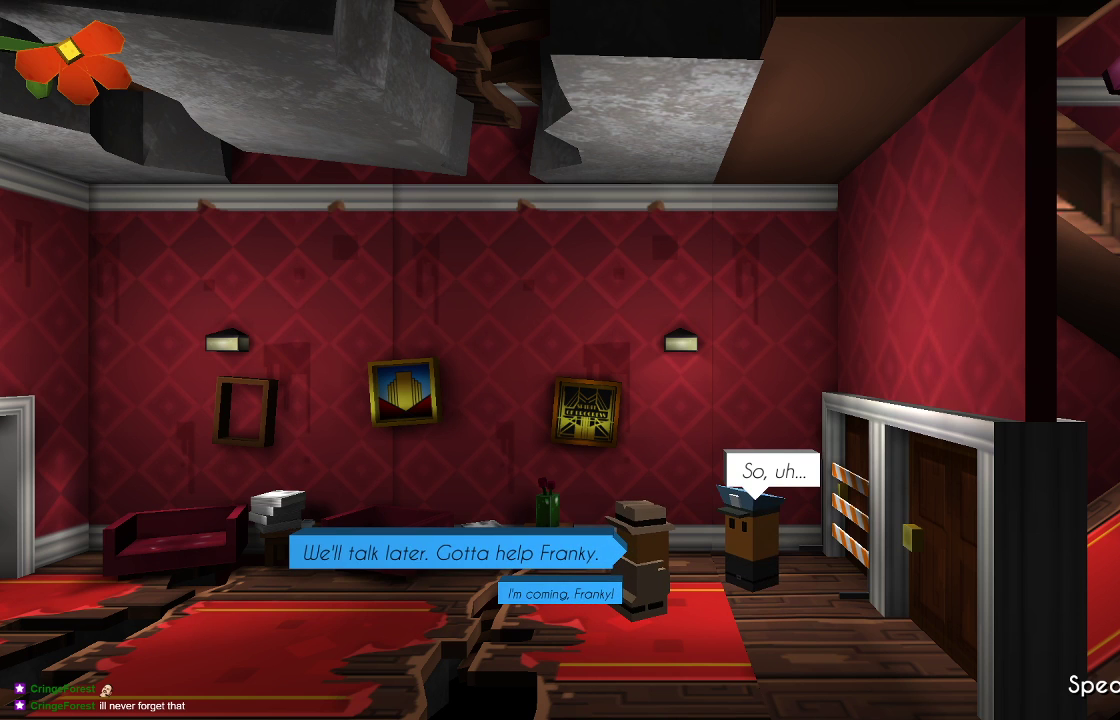
{"buttons": [], "left_stick": "center", "right_stick": "center", "events": []}
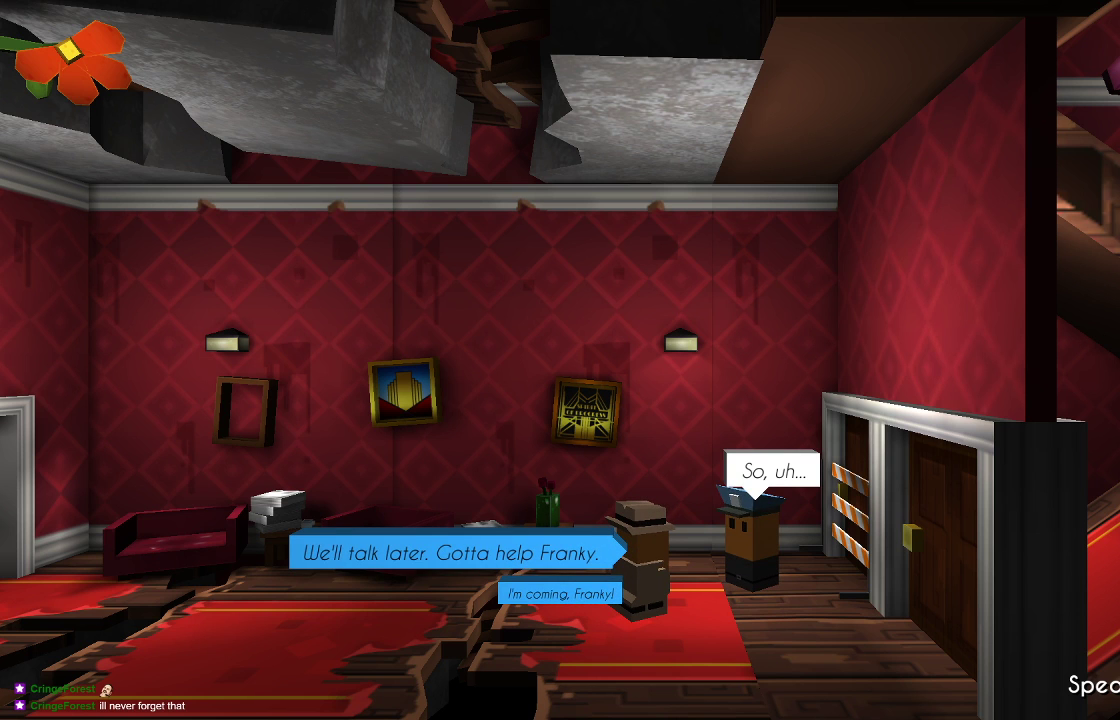
{"buttons": [], "left_stick": "center", "right_stick": "center", "events": []}
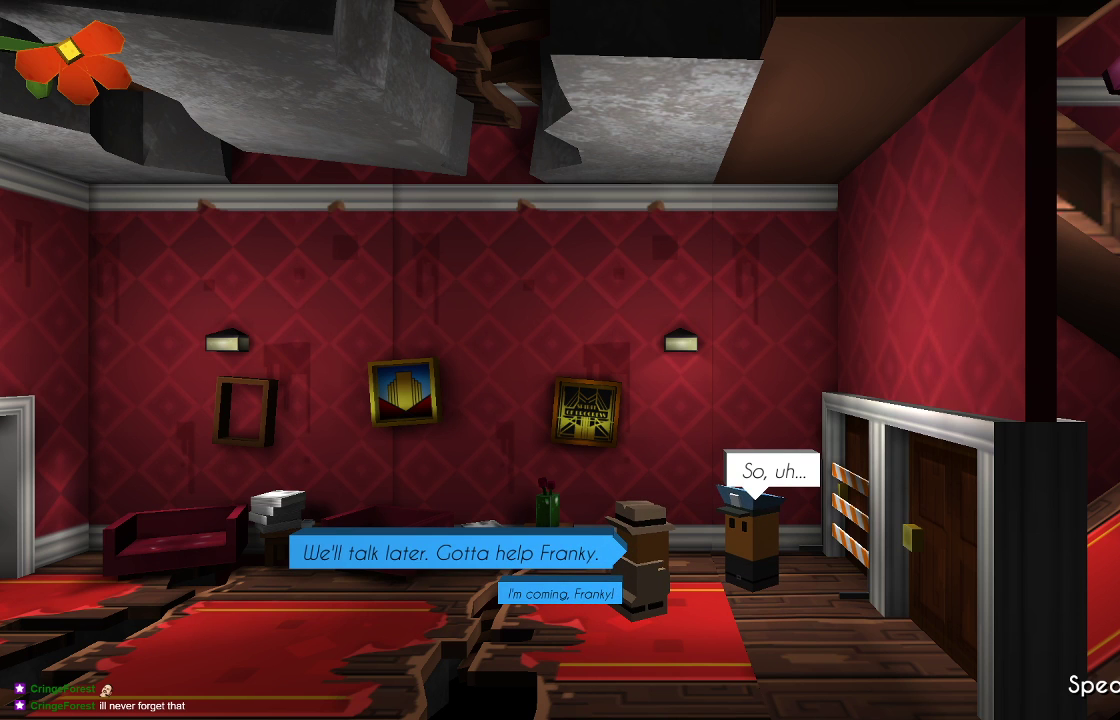
{"buttons": [], "left_stick": "center", "right_stick": "center", "events": []}
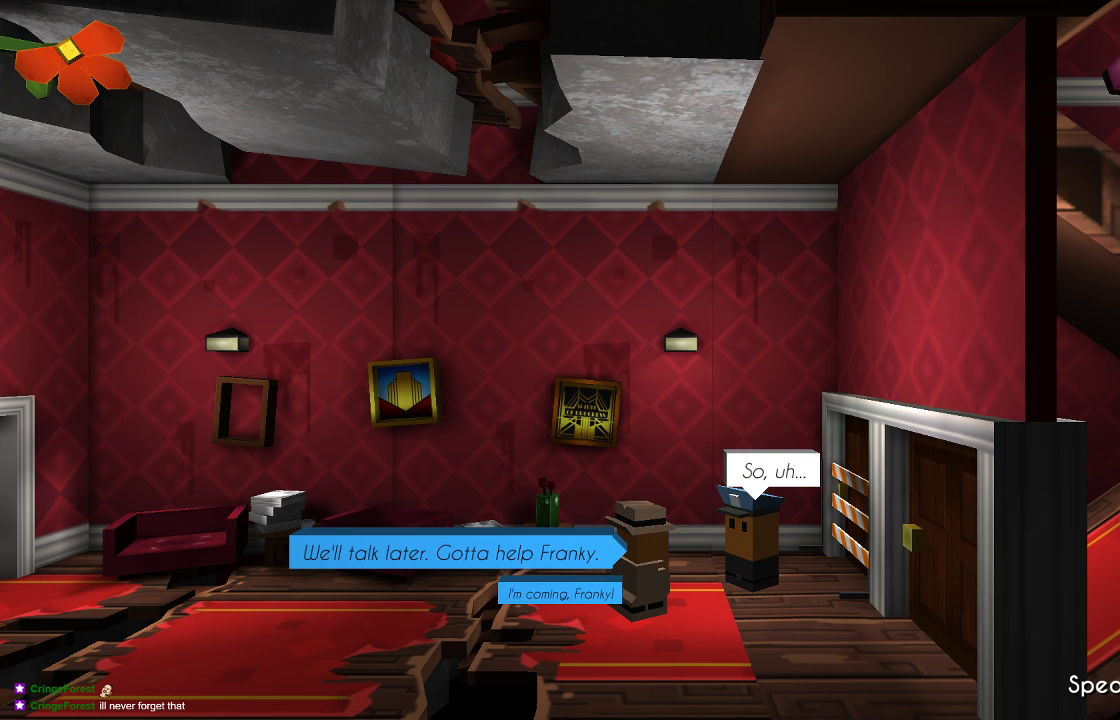
{"buttons": [], "left_stick": "center", "right_stick": "center", "events": []}
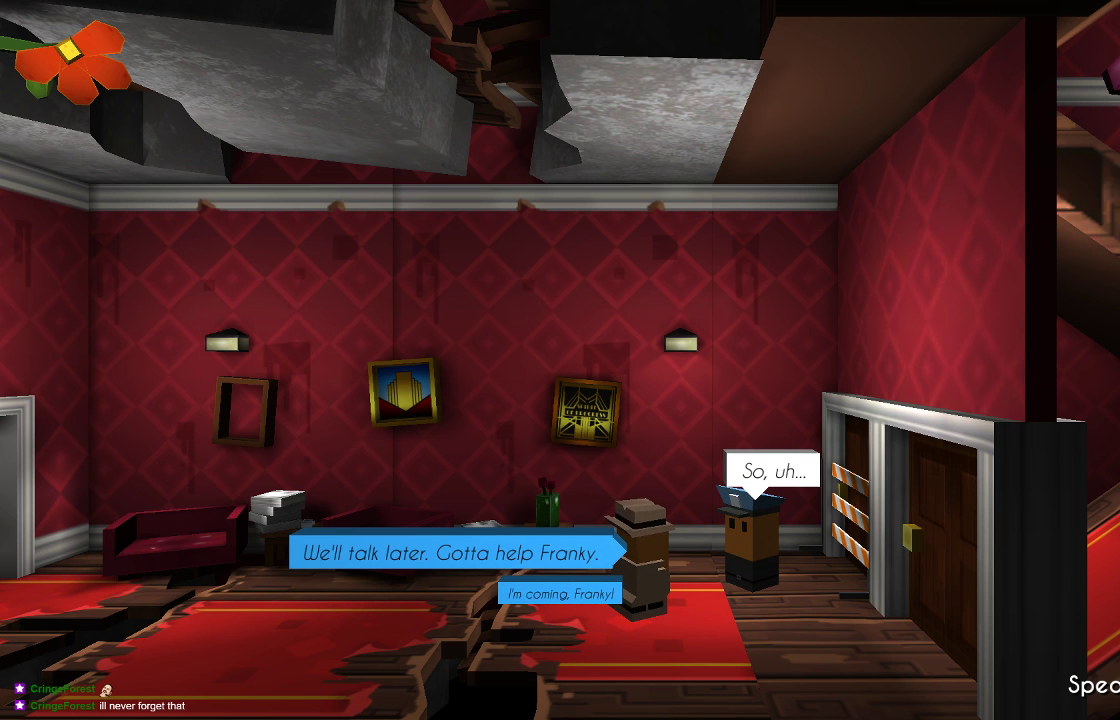
{"buttons": [], "left_stick": "center", "right_stick": "center", "events": []}
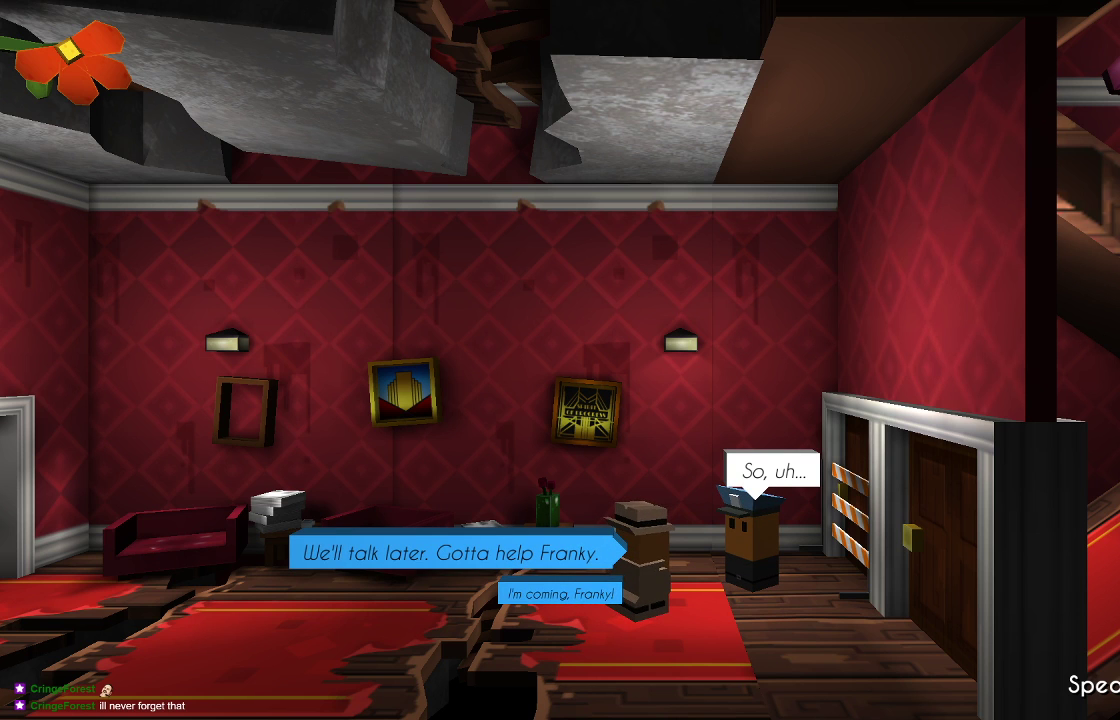
{"buttons": [], "left_stick": "center", "right_stick": "center", "events": []}
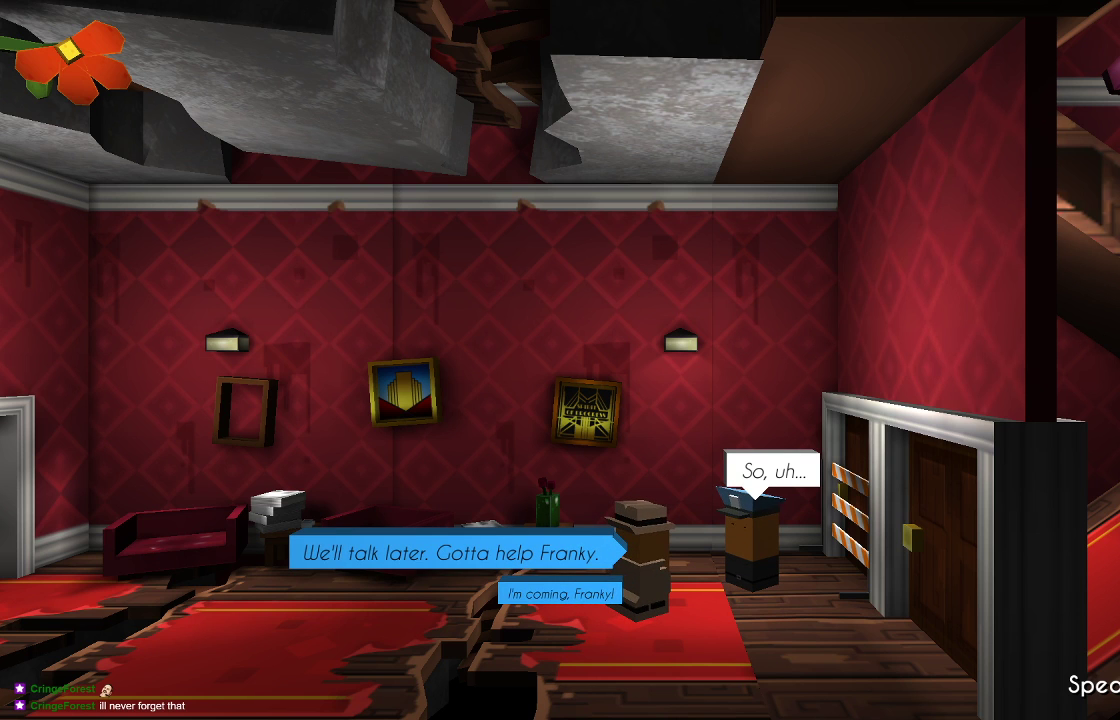
{"buttons": [], "left_stick": "center", "right_stick": "center", "events": []}
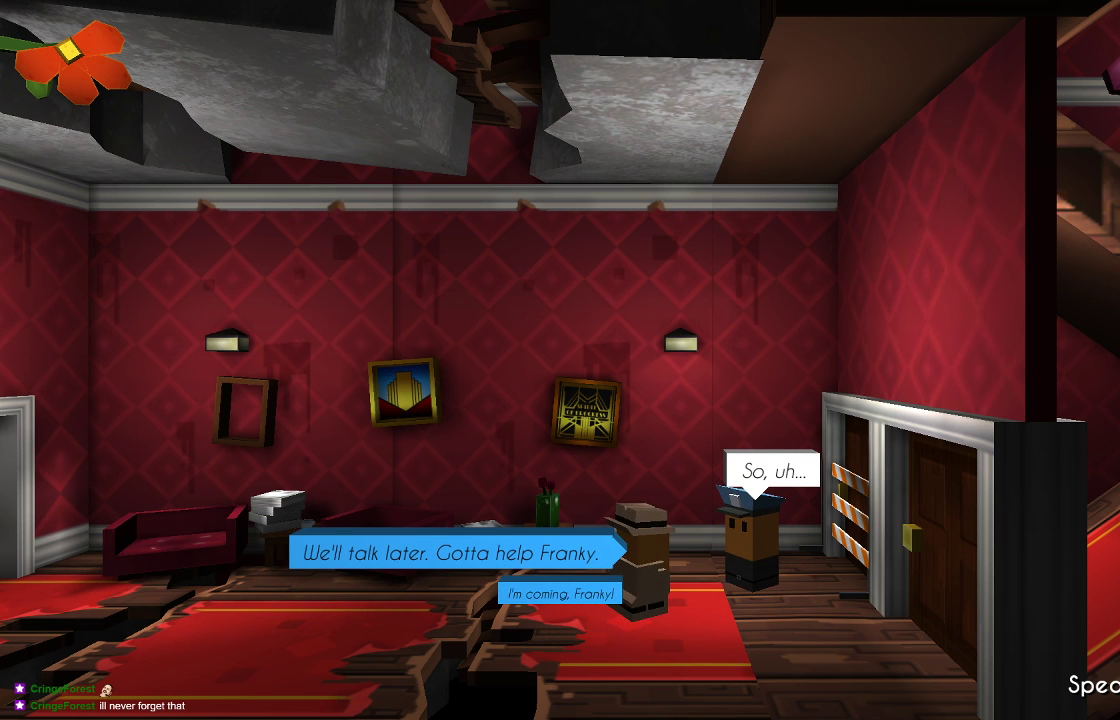
{"buttons": [], "left_stick": "center", "right_stick": "center", "events": []}